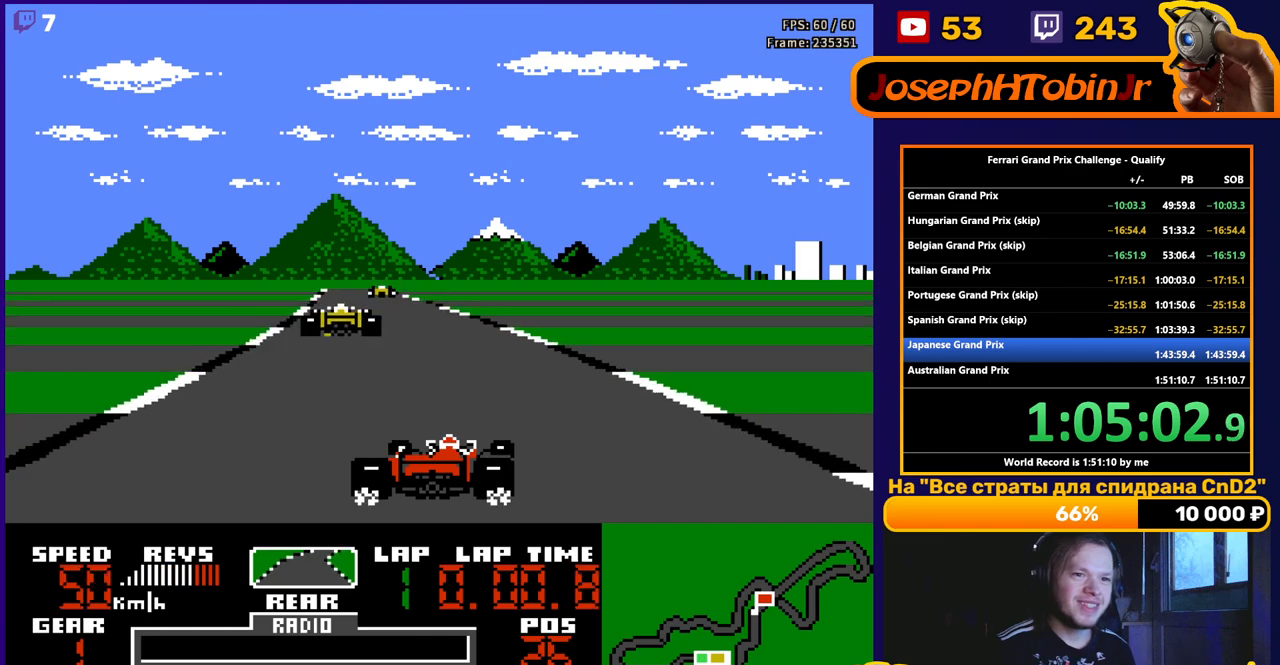
Gameplay with a controller (Nintendo layout); each line is a JSON object with the inputs held at the frame after it. "events" lists button and stick changes between this image and that frame as [ms after this image, input, new state], when the widget could be followed in between. Not read: L3 R3.
{"buttons": ["A"], "events": [[300, "DPAD_LEFT", "down"], [400, "DPAD_LEFT", "up"]]}
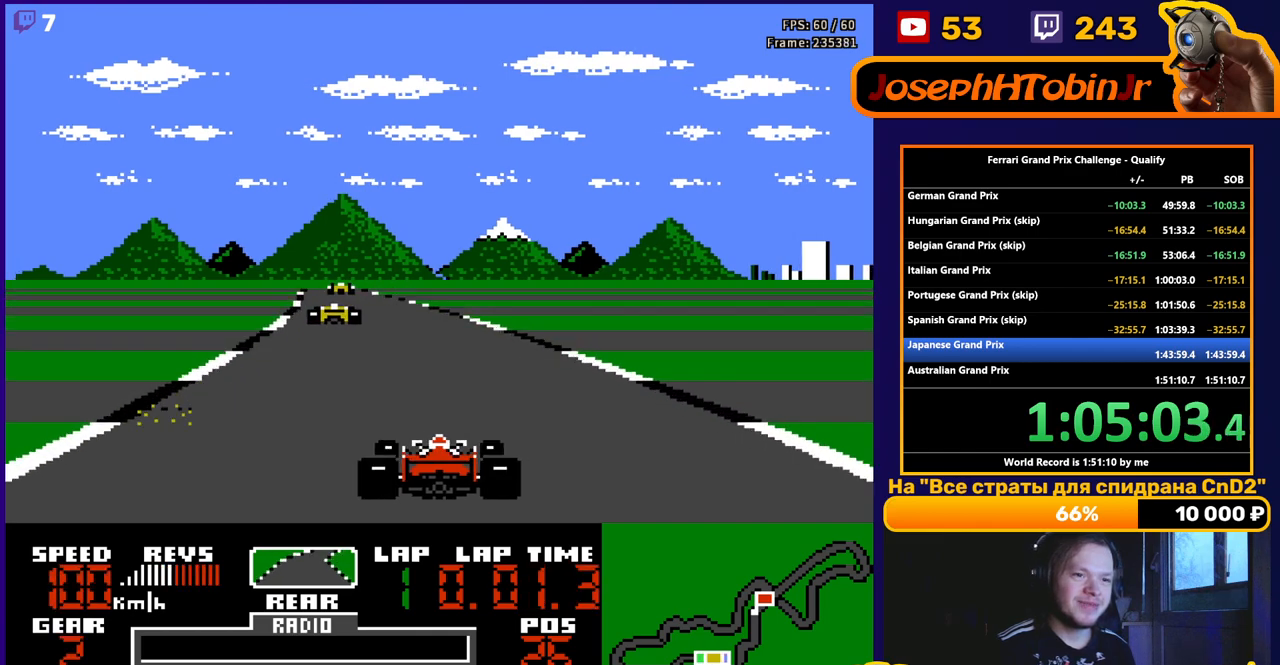
{"buttons": ["A"], "events": [[267, "DPAD_LEFT", "down"], [317, "DPAD_LEFT", "up"]]}
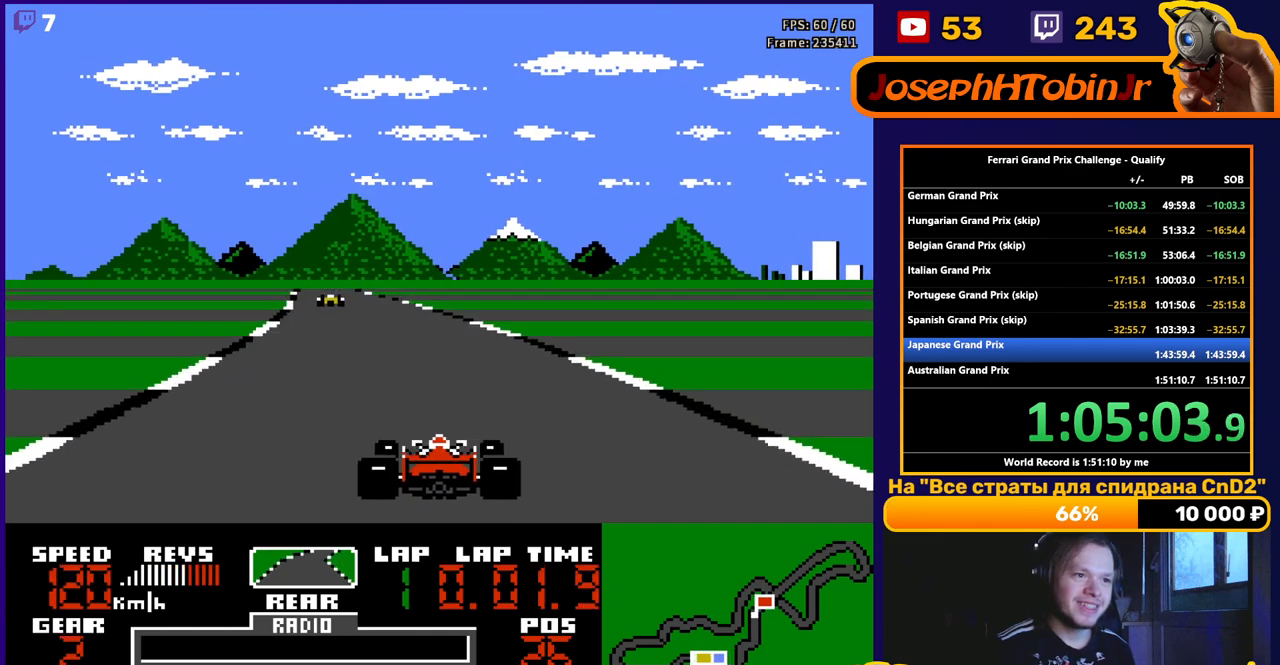
{"buttons": ["A"], "events": [[217, "DPAD_LEFT", "down"], [317, "DPAD_LEFT", "up"]]}
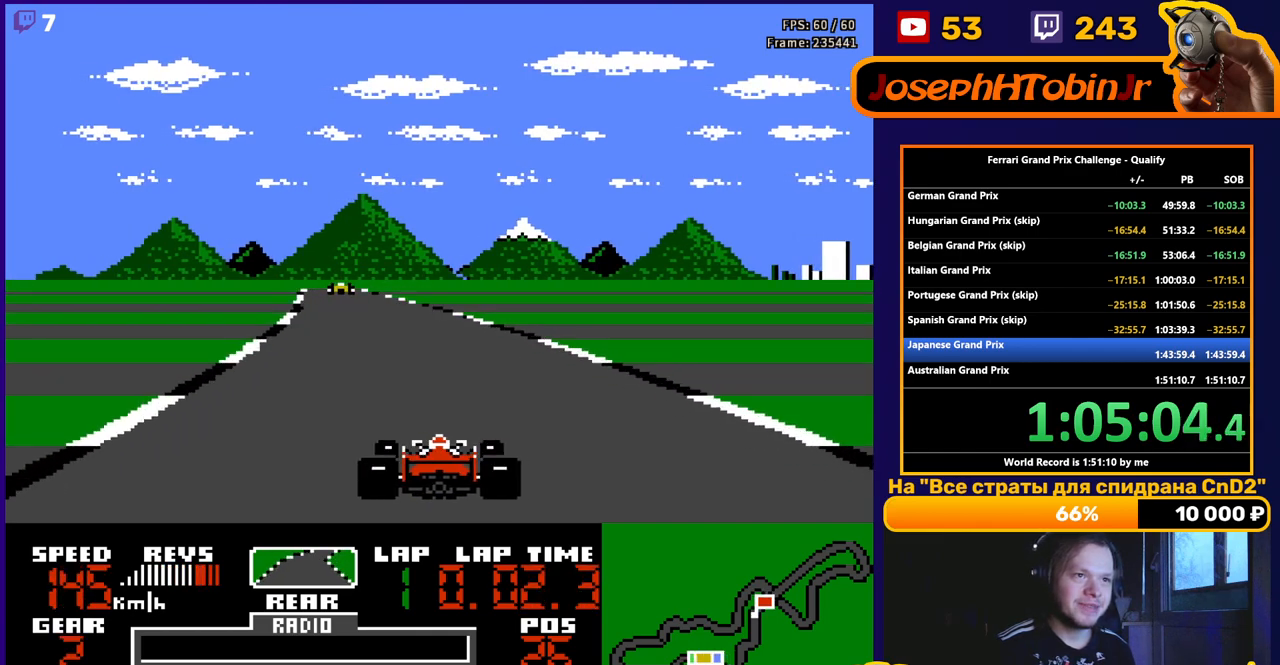
{"buttons": ["A"], "events": []}
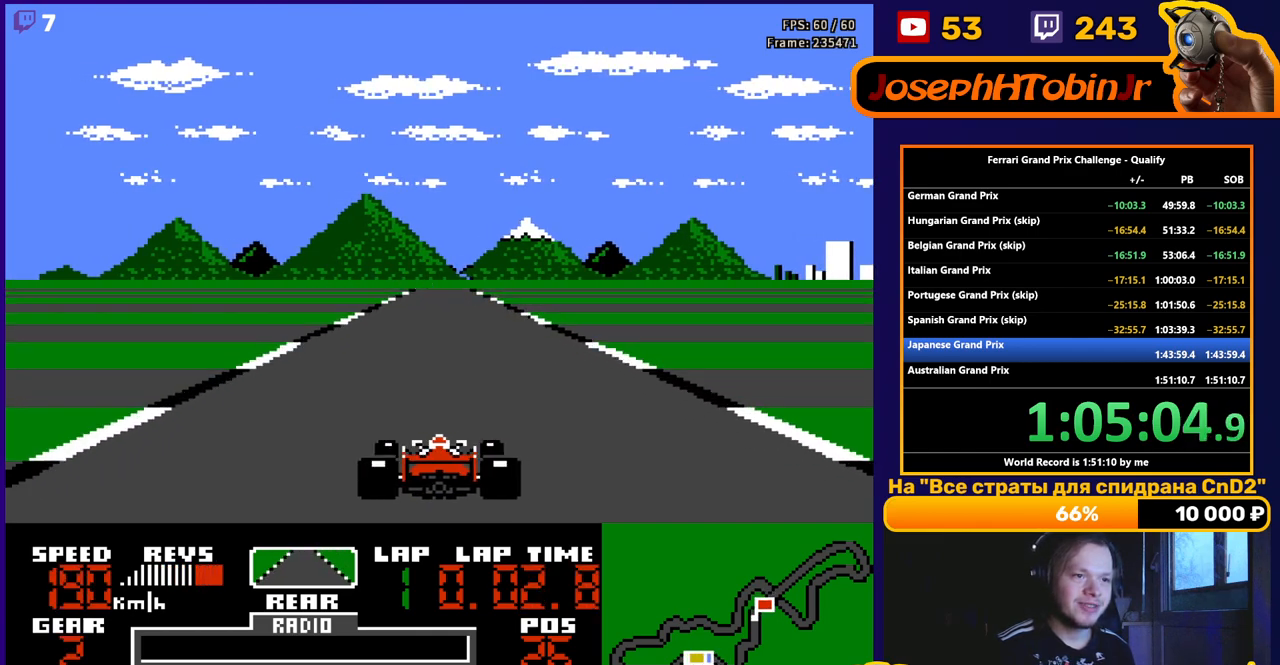
{"buttons": ["A"], "events": []}
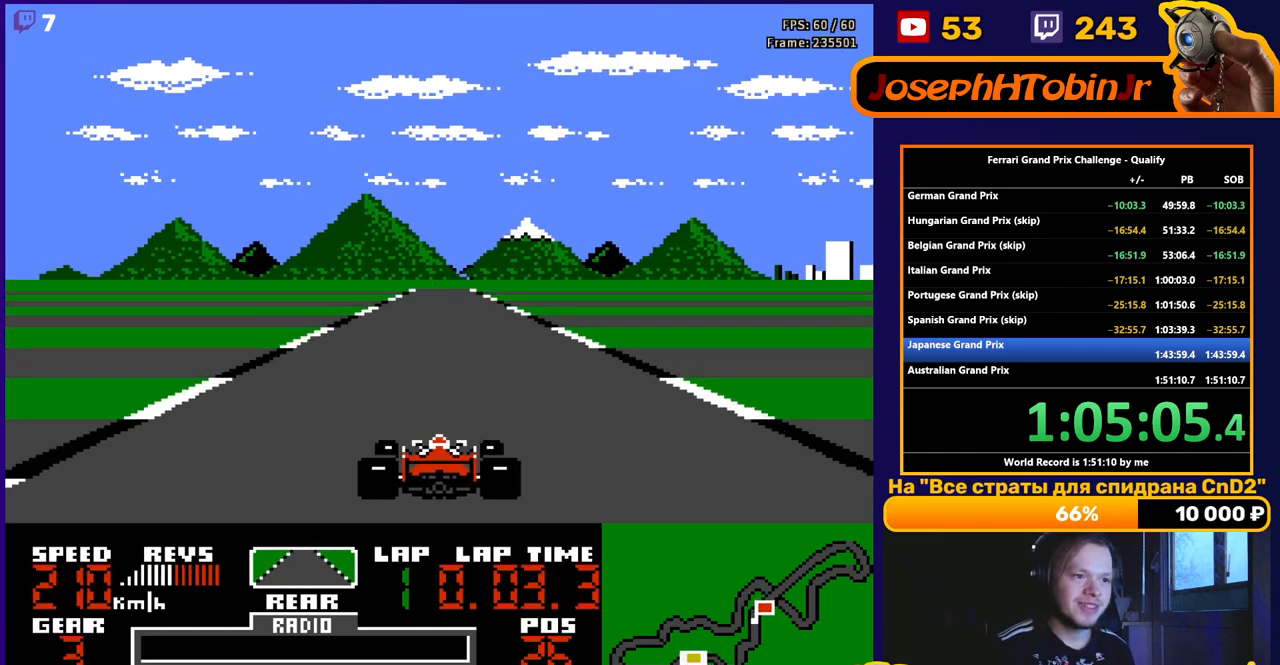
{"buttons": ["A"], "events": []}
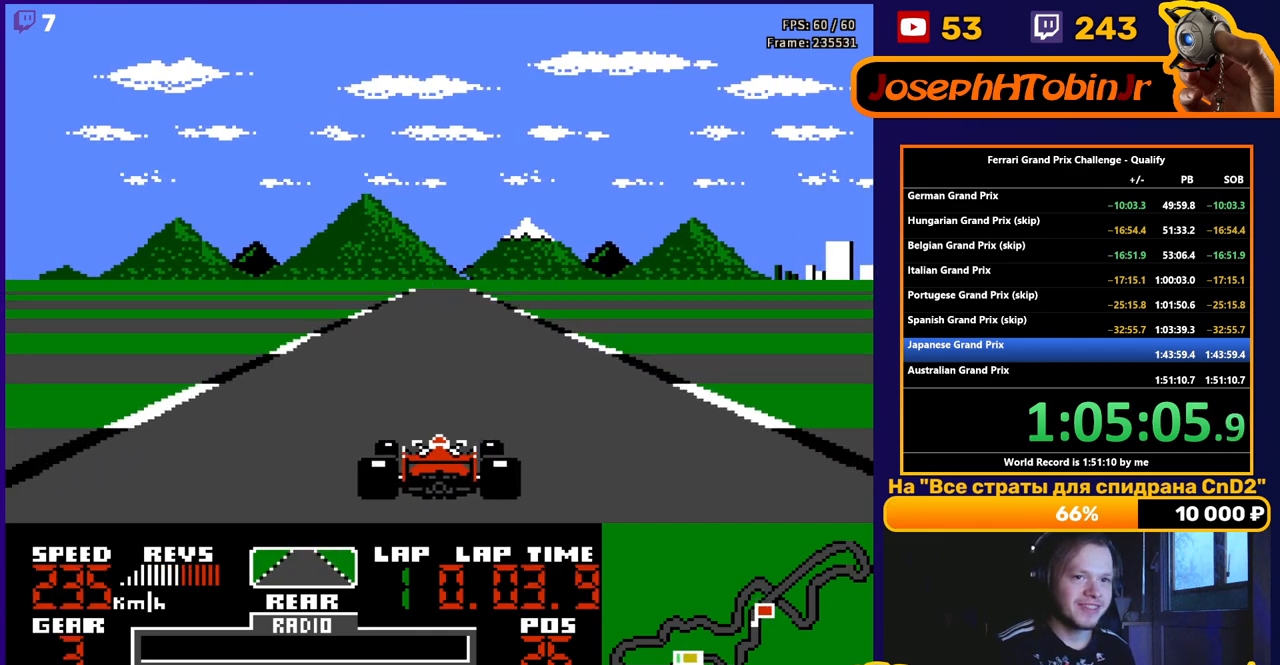
{"buttons": ["A"], "events": []}
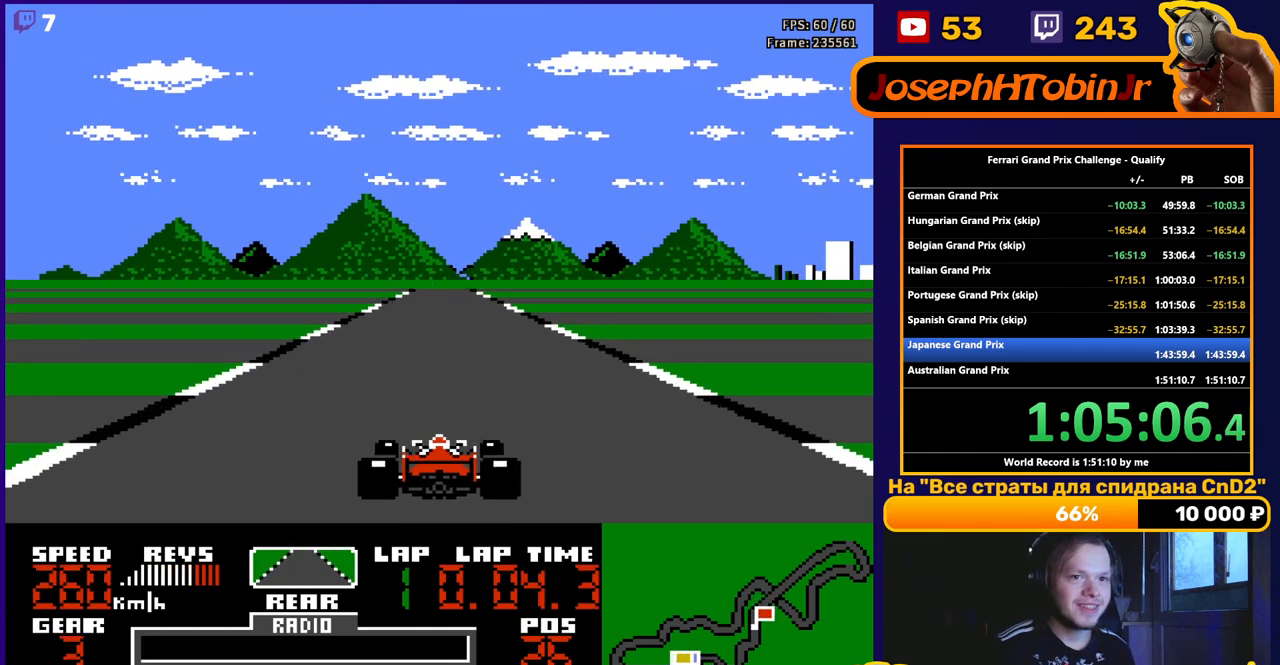
{"buttons": ["A"], "events": []}
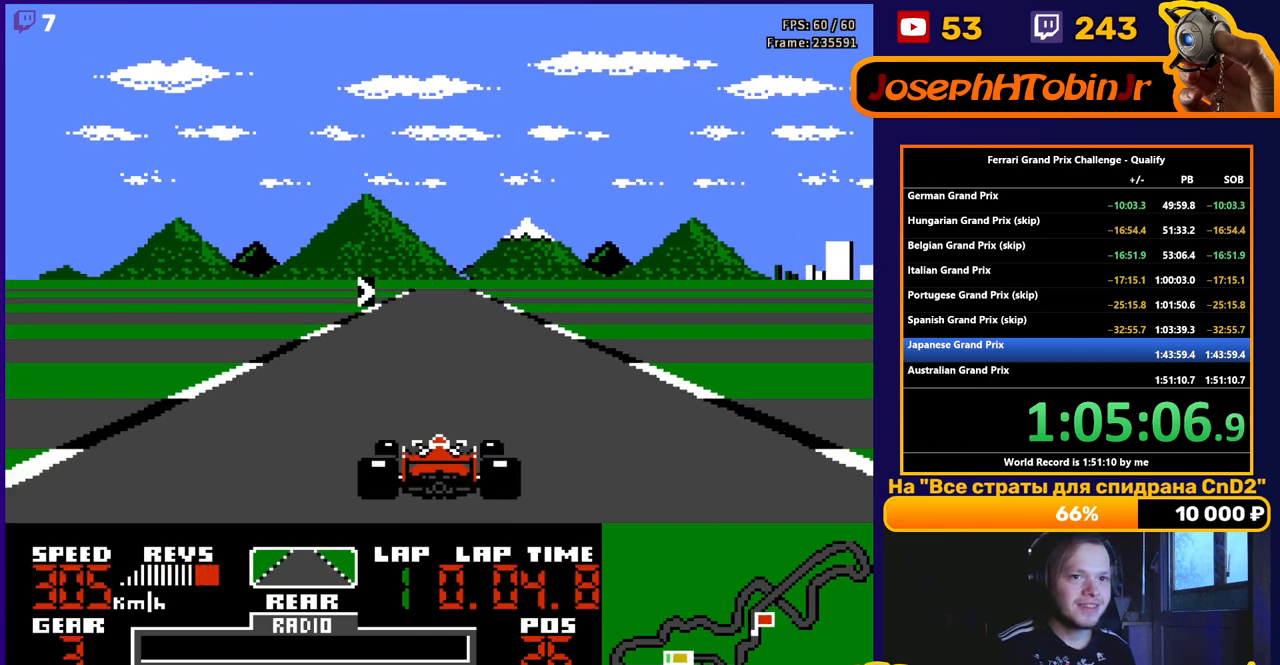
{"buttons": ["A", "DPAD_RIGHT"], "events": [[483, "DPAD_RIGHT", "down"]]}
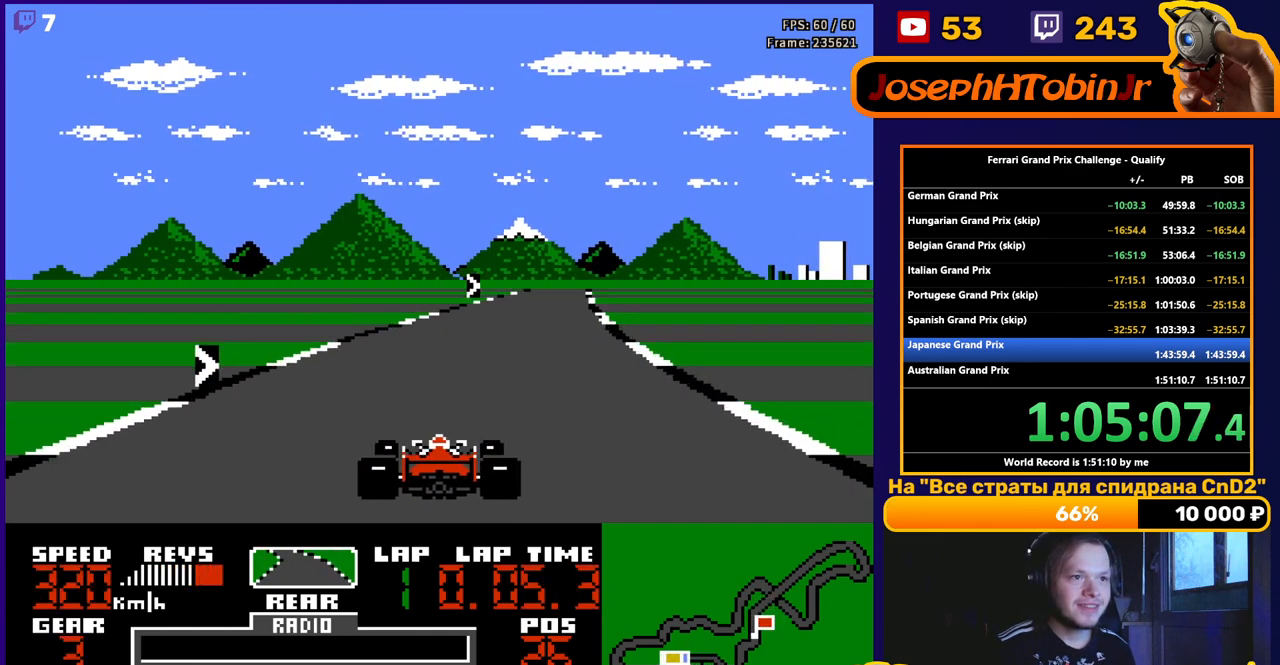
{"buttons": ["A", "DPAD_RIGHT"], "events": [[117, "DPAD_RIGHT", "up"], [283, "DPAD_RIGHT", "down"]]}
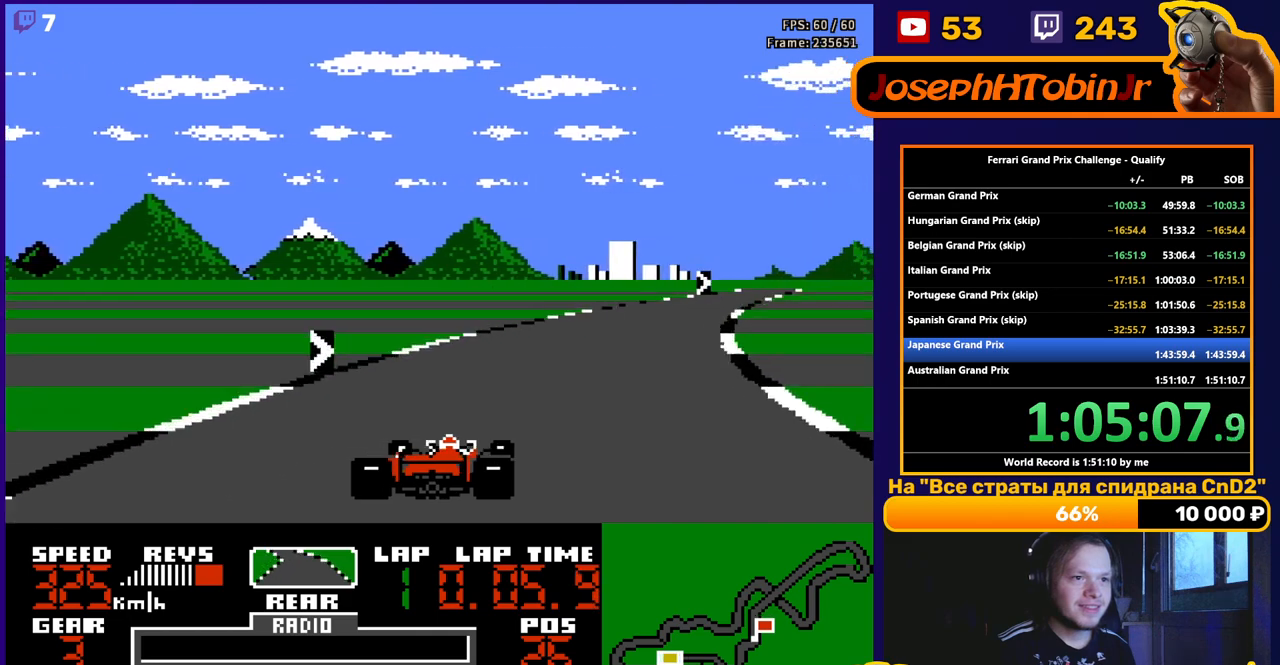
{"buttons": ["A", "DPAD_RIGHT"], "events": [[300, "DPAD_RIGHT", "up"], [450, "DPAD_RIGHT", "down"]]}
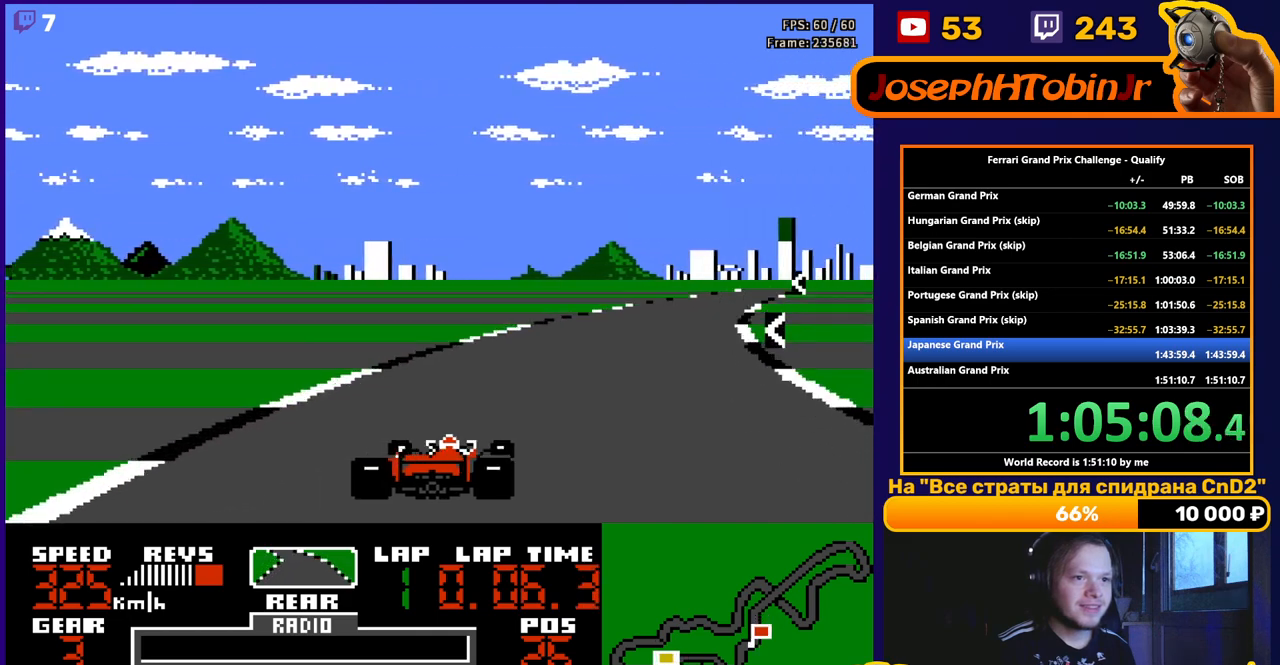
{"buttons": ["A", "DPAD_RIGHT"], "events": [[333, "DPAD_RIGHT", "up"], [433, "DPAD_RIGHT", "down"]]}
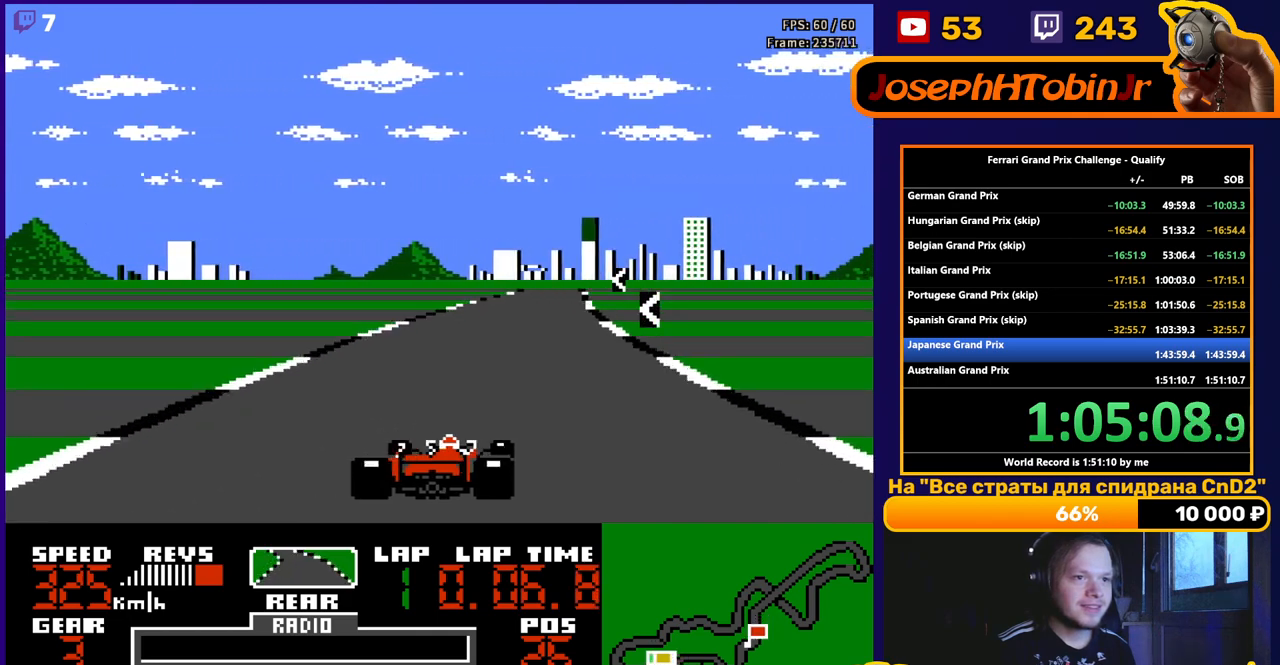
{"buttons": ["A", "DPAD_LEFT"], "events": [[67, "DPAD_RIGHT", "up"], [367, "DPAD_LEFT", "down"]]}
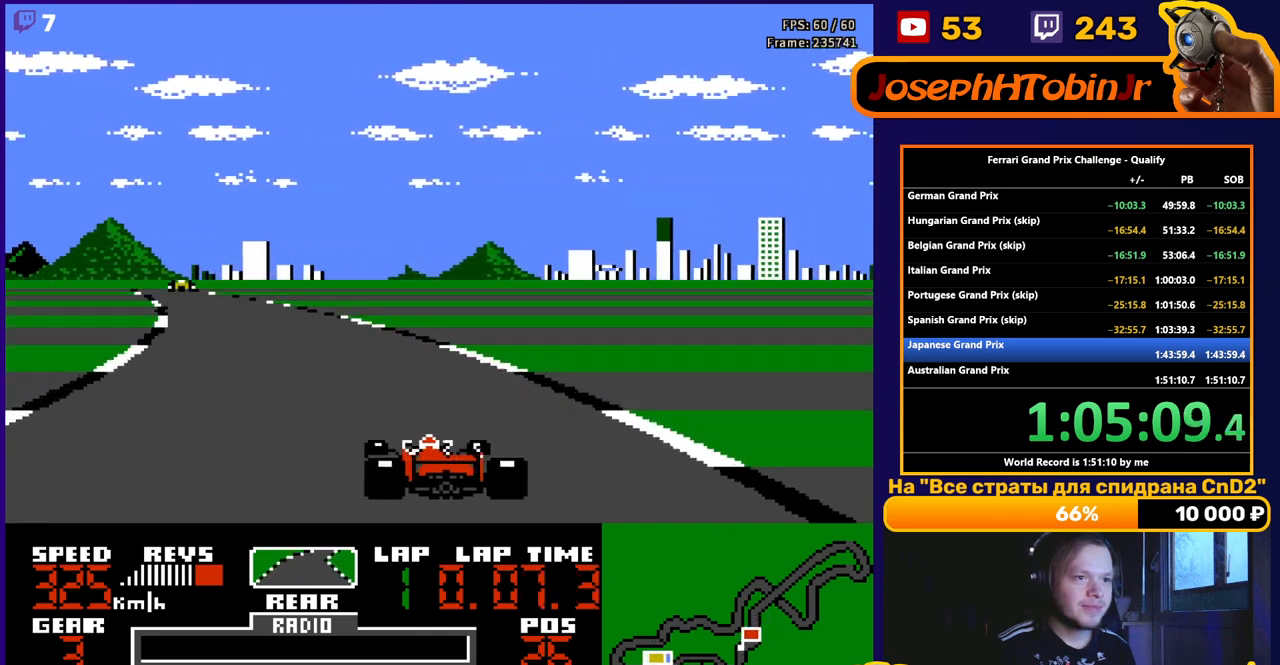
{"buttons": ["A"], "events": [[450, "DPAD_LEFT", "up"]]}
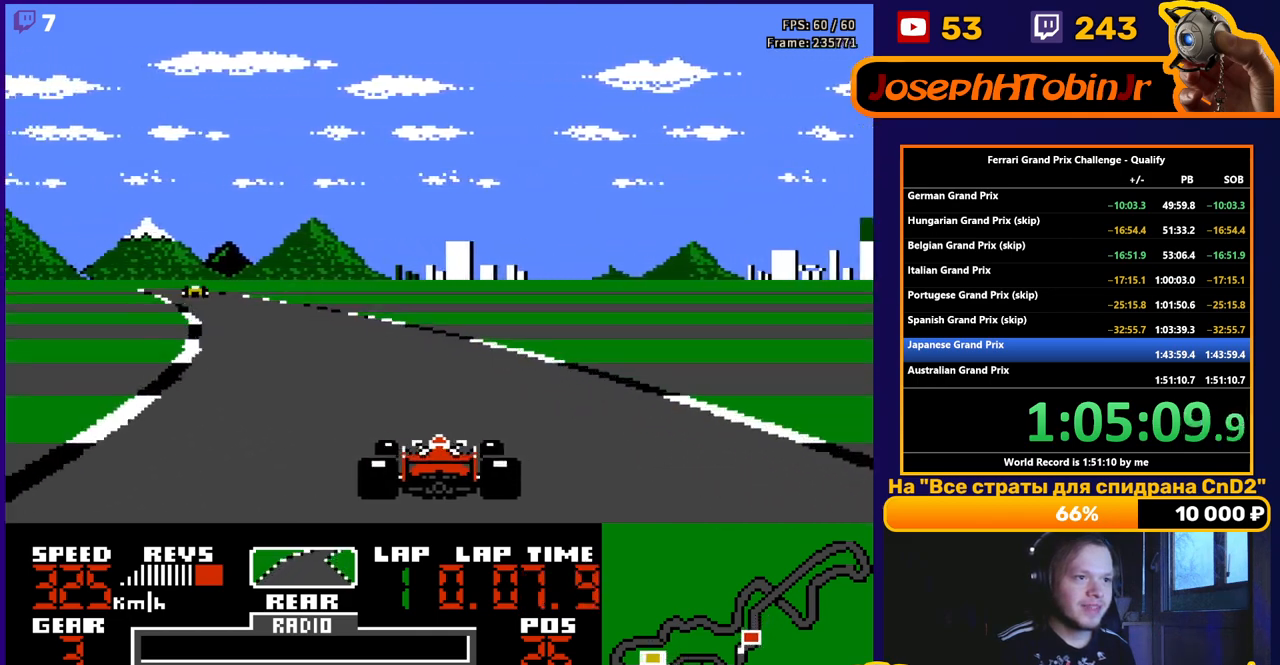
{"buttons": ["A"], "events": [[100, "DPAD_LEFT", "down"], [383, "DPAD_LEFT", "up"]]}
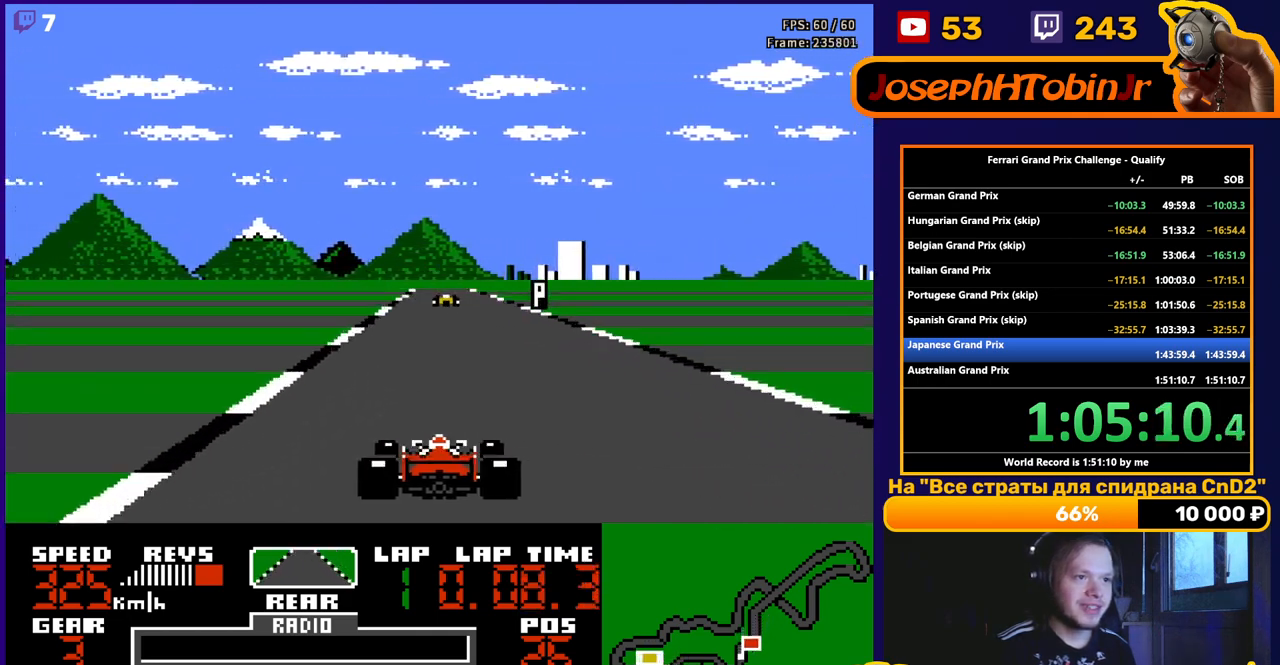
{"buttons": ["A"], "events": [[33, "DPAD_RIGHT", "down"], [133, "DPAD_RIGHT", "up"]]}